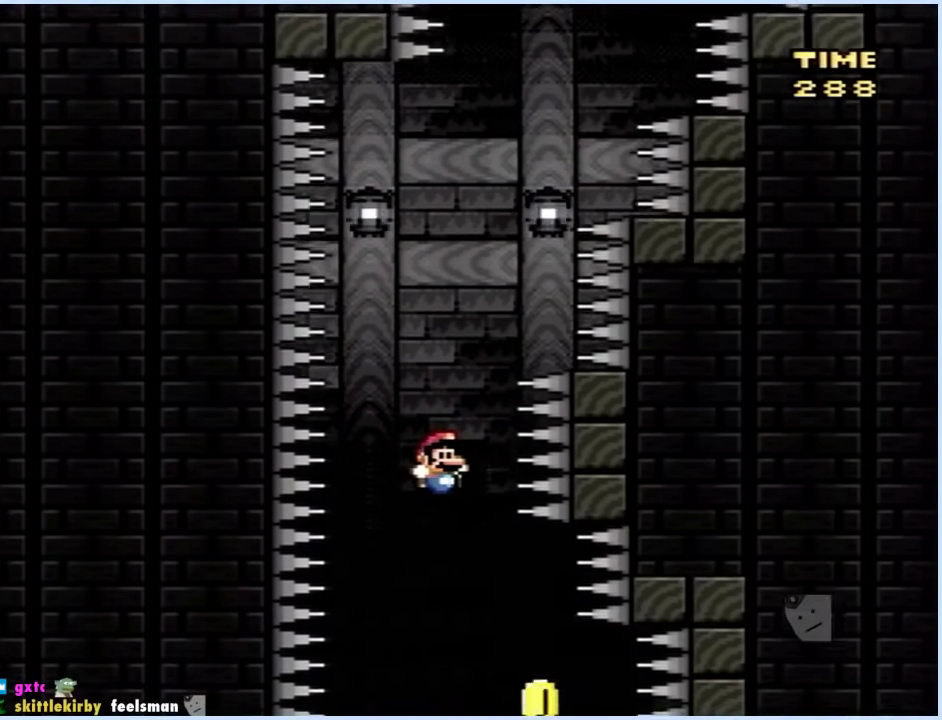
Gameplay with a controller (Xbox layout); each line is a JSON object with the inputs held at the frame after it. "events" lists button and stick changes between this image and that frame as [ms after this image, input, new state], when the widget could be followed in between. Not read: L2 L3 R2 R3.
{"buttons": ["X", "DPAD_LEFT"], "events": [[333, "DPAD_RIGHT", "up"], [383, "DPAD_LEFT", "down"]]}
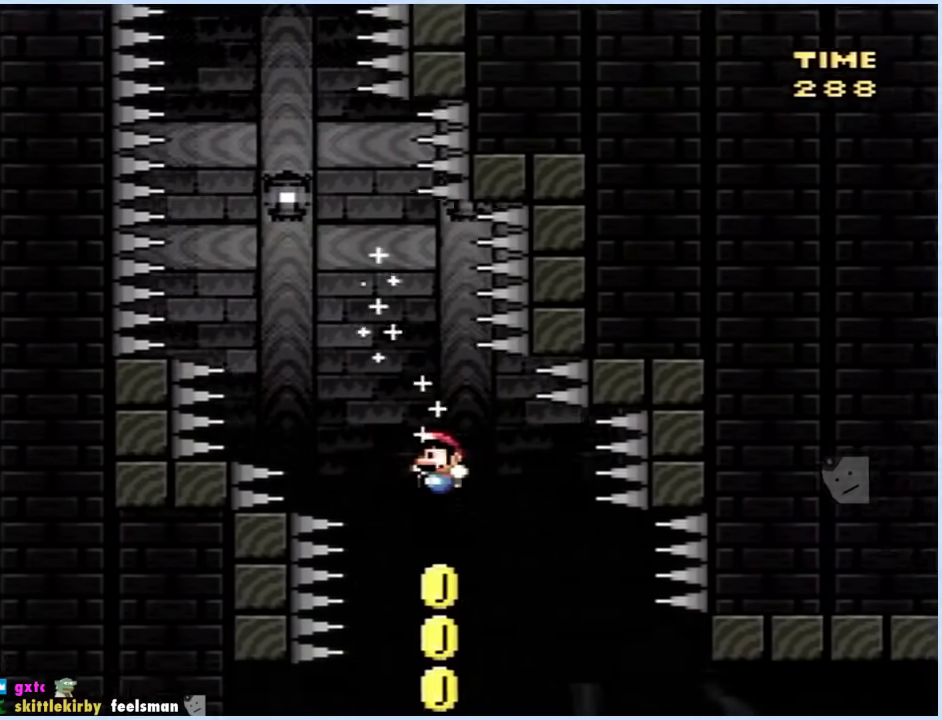
{"buttons": ["X", "DPAD_UP", "DPAD_LEFT"], "events": [[17, "DPAD_LEFT", "up"], [217, "DPAD_LEFT", "down"], [283, "DPAD_UP", "down"], [400, "DPAD_LEFT", "up"], [467, "DPAD_LEFT", "down"]]}
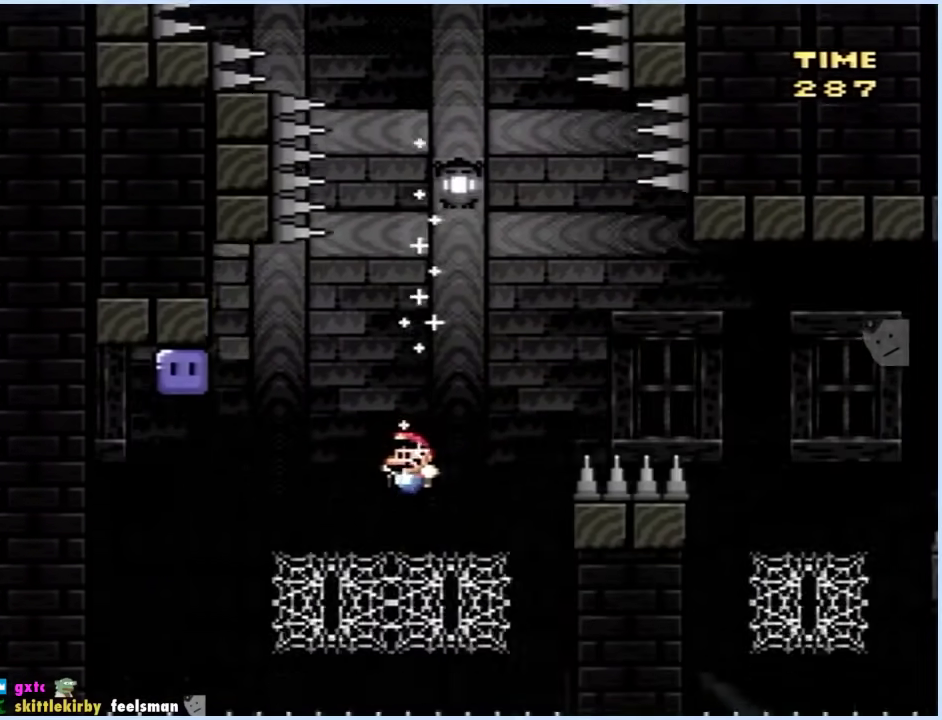
{"buttons": ["A", "X", "DPAD_UP", "DPAD_LEFT"], "events": [[417, "A", "down"]]}
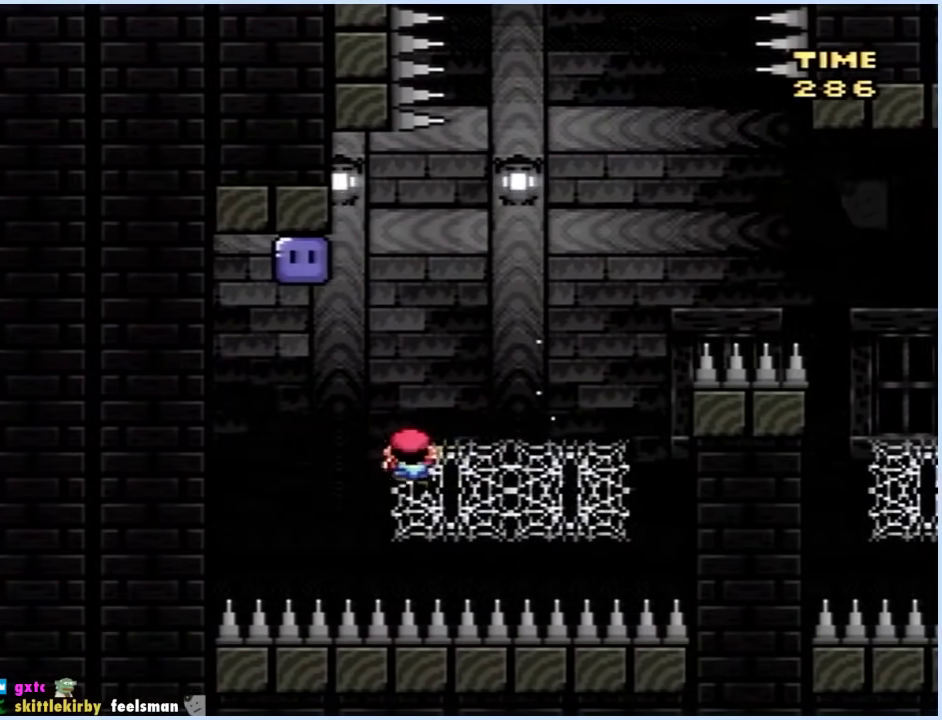
{"buttons": ["A", "X", "DPAD_UP", "DPAD_RIGHT"], "events": [[133, "X", "up"], [317, "X", "down"], [350, "DPAD_LEFT", "up"], [367, "DPAD_RIGHT", "down"]]}
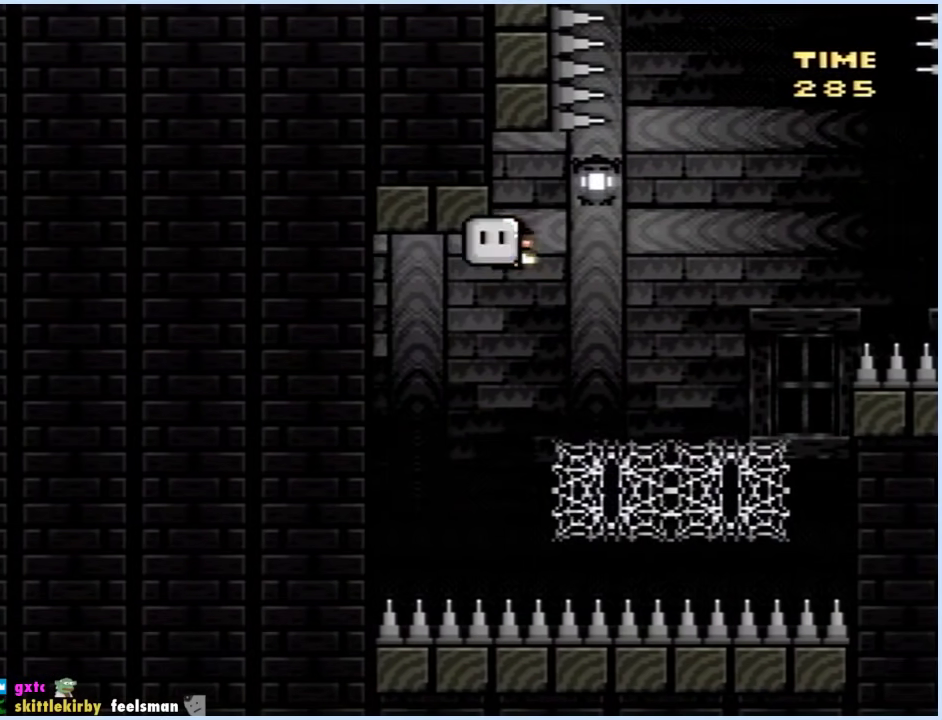
{"buttons": ["X", "DPAD_UP", "DPAD_RIGHT"], "events": [[167, "A", "up"], [200, "X", "up"], [250, "X", "down"]]}
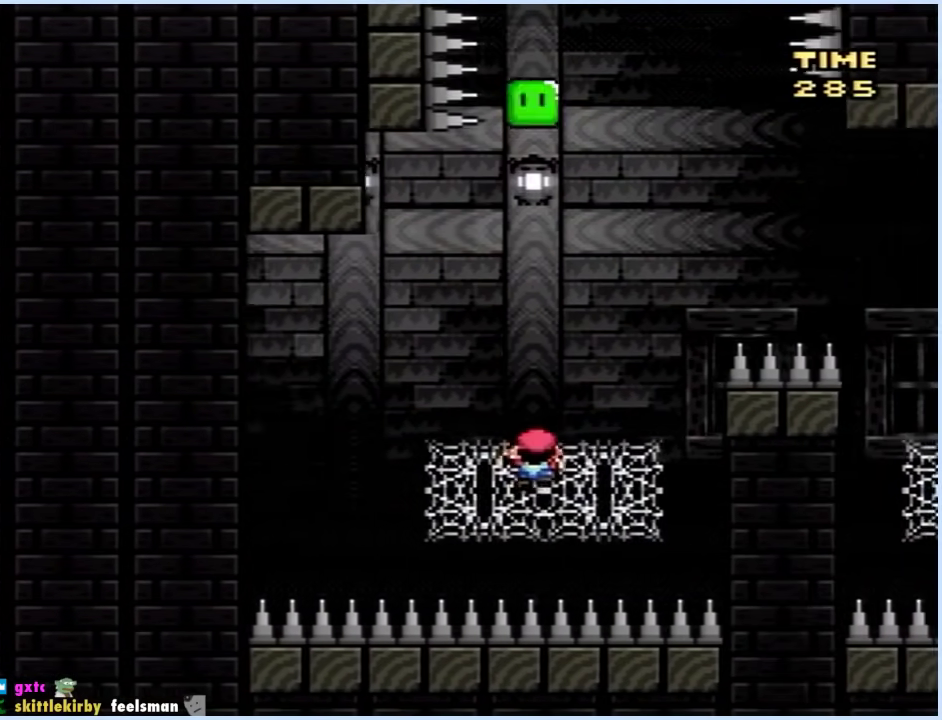
{"buttons": ["X", "DPAD_UP", "DPAD_RIGHT"], "events": []}
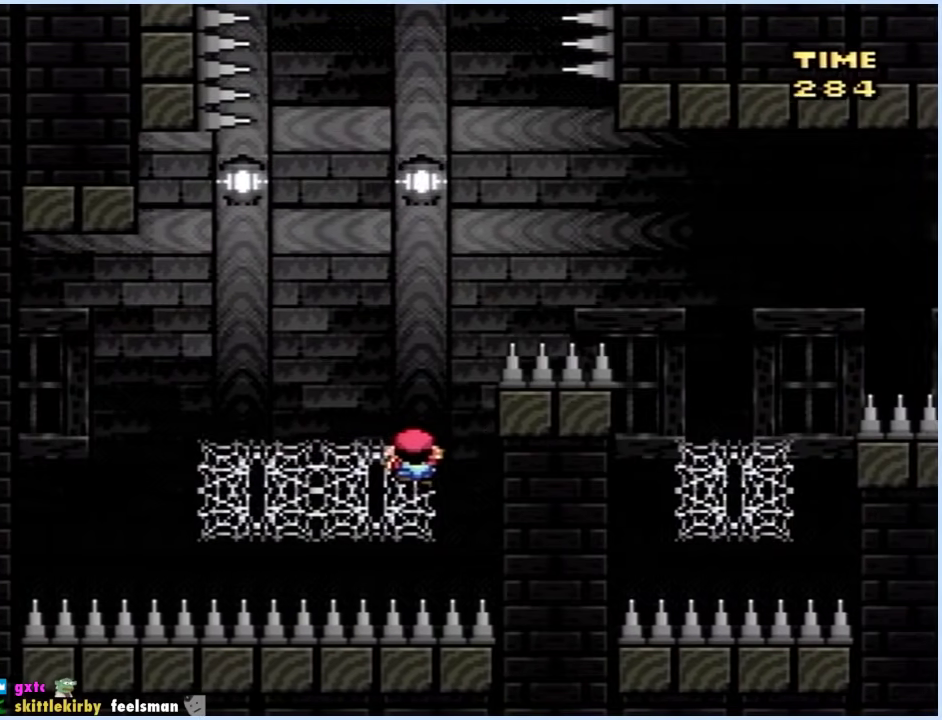
{"buttons": ["A", "X", "DPAD_UP", "DPAD_RIGHT"], "events": [[100, "A", "down"]]}
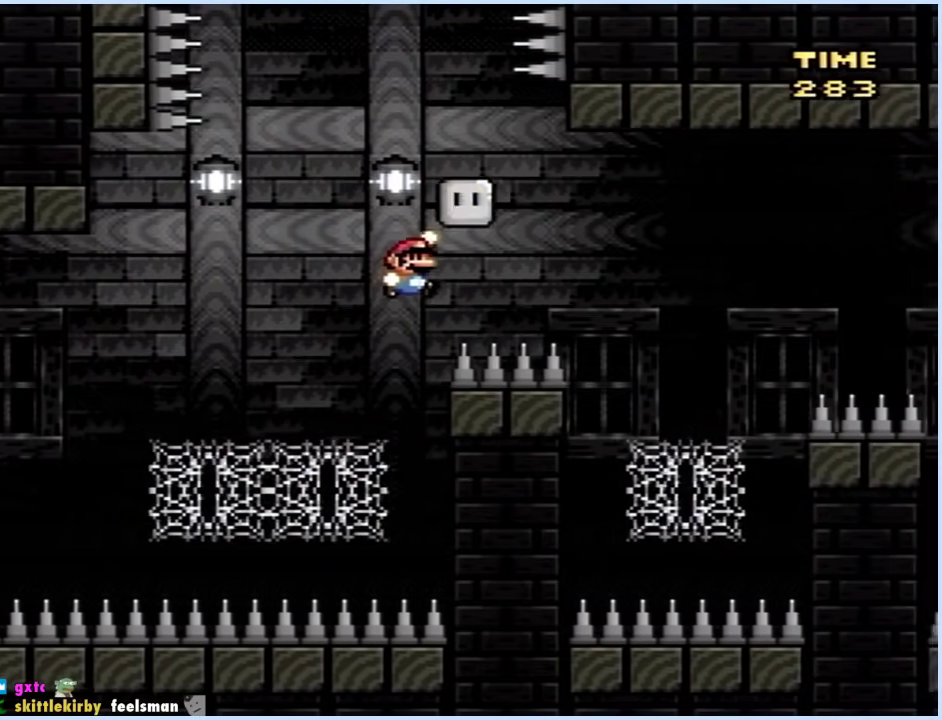
{"buttons": ["X", "DPAD_UP", "DPAD_RIGHT"], "events": [[250, "A", "up"], [267, "X", "up"], [317, "X", "down"]]}
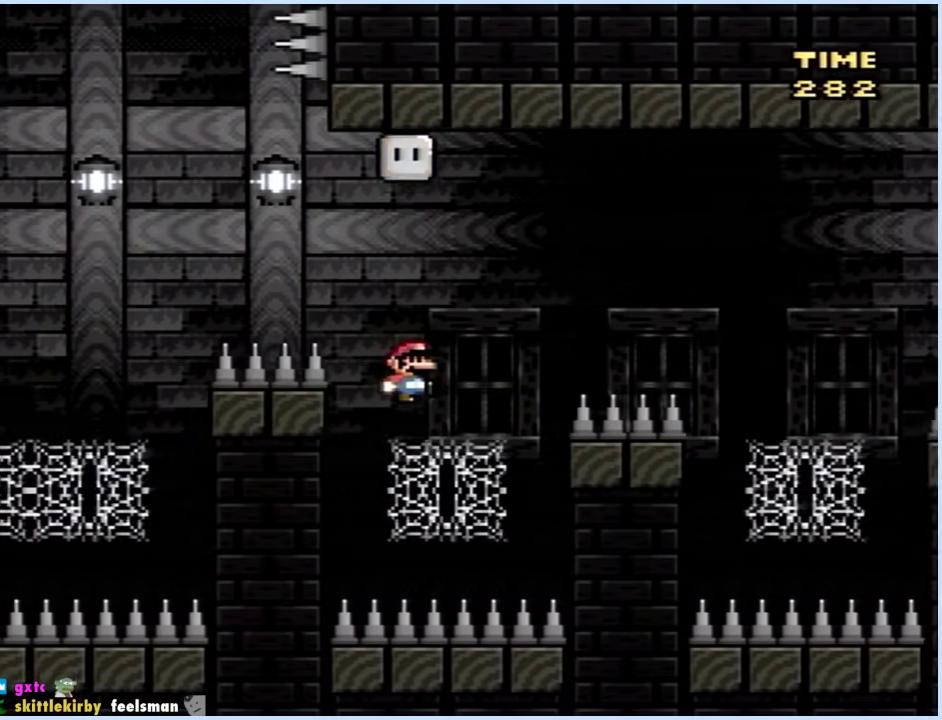
{"buttons": ["A", "X", "DPAD_UP", "DPAD_RIGHT"], "events": [[167, "A", "down"]]}
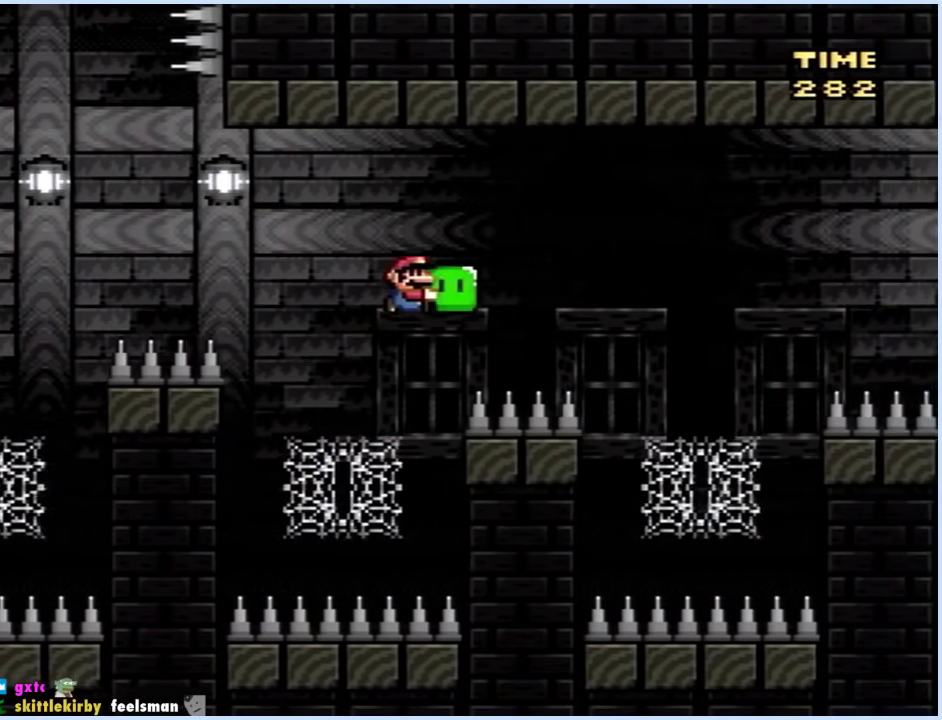
{"buttons": ["X", "DPAD_UP", "DPAD_RIGHT"], "events": [[300, "A", "up"], [333, "X", "up"], [383, "X", "down"]]}
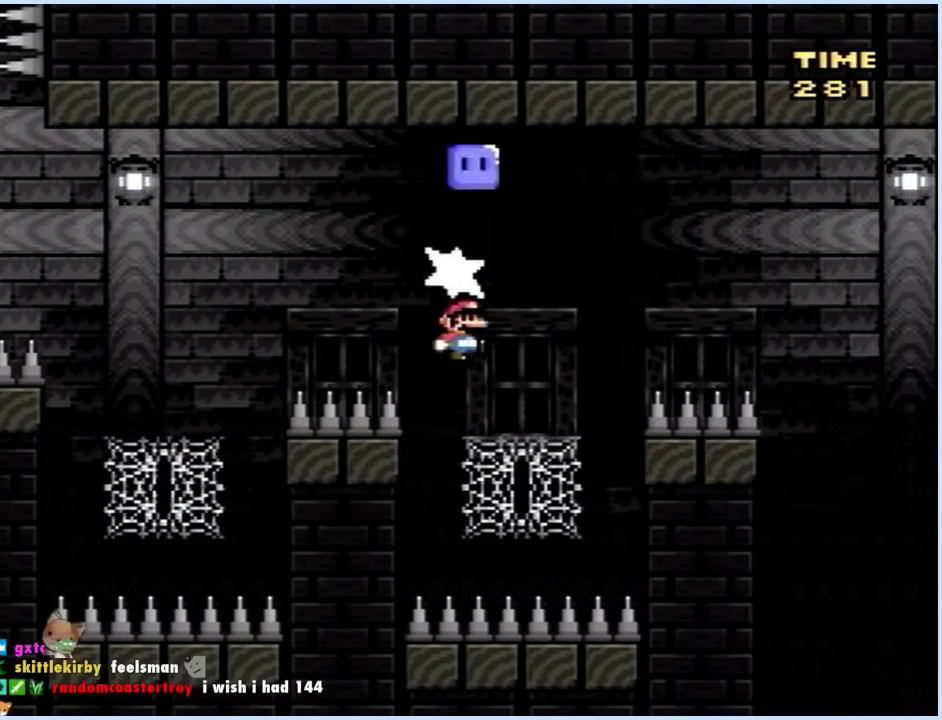
{"buttons": ["A", "X", "DPAD_UP", "DPAD_RIGHT"], "events": [[200, "A", "down"]]}
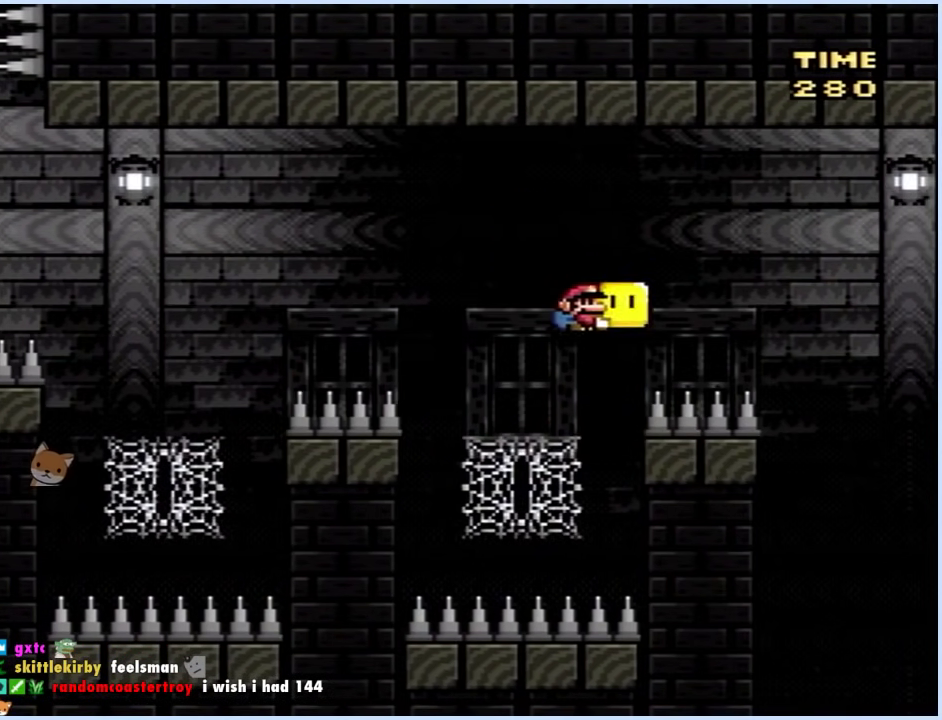
{"buttons": ["A", "X"], "events": [[417, "DPAD_RIGHT", "up"], [450, "DPAD_UP", "up"]]}
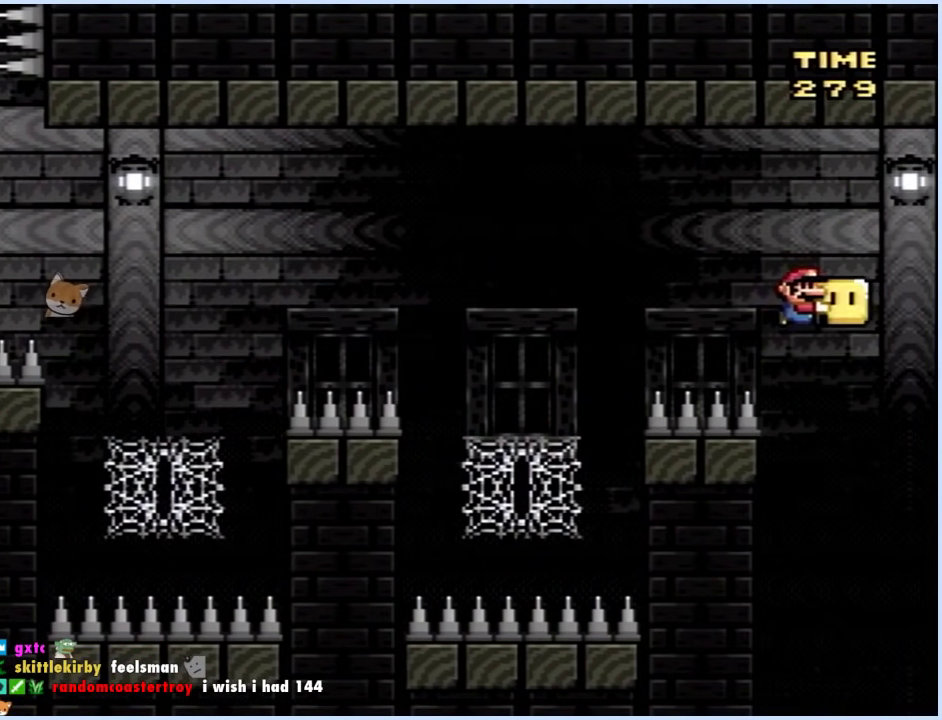
{"buttons": ["A", "X"], "events": []}
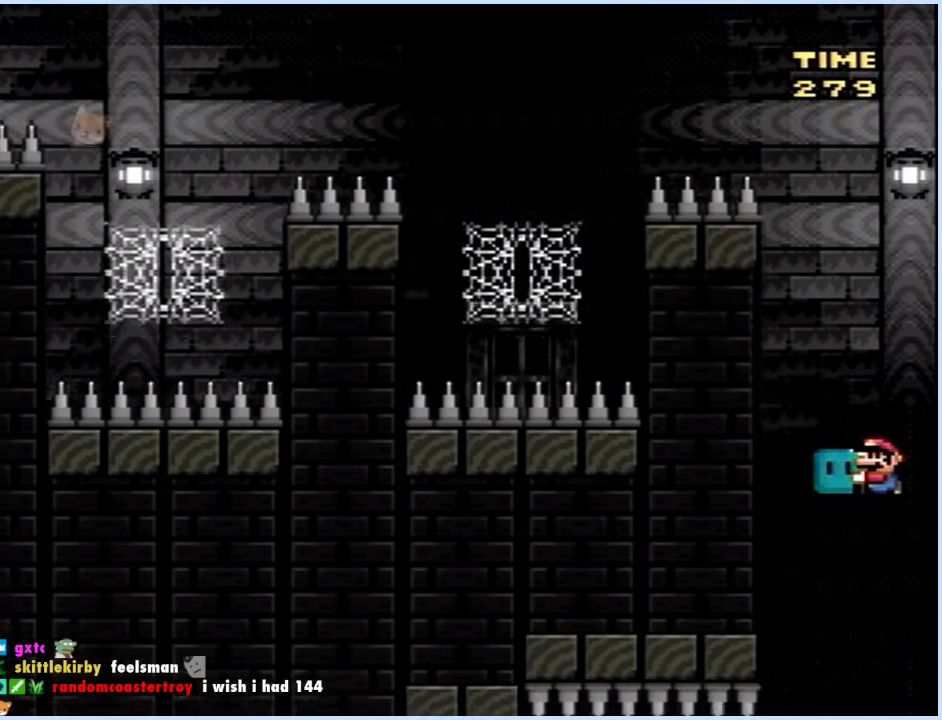
{"buttons": ["A", "X", "DPAD_RIGHT"], "events": [[283, "DPAD_LEFT", "down"], [333, "X", "up"], [400, "X", "down"], [417, "DPAD_LEFT", "up"], [433, "DPAD_RIGHT", "down"]]}
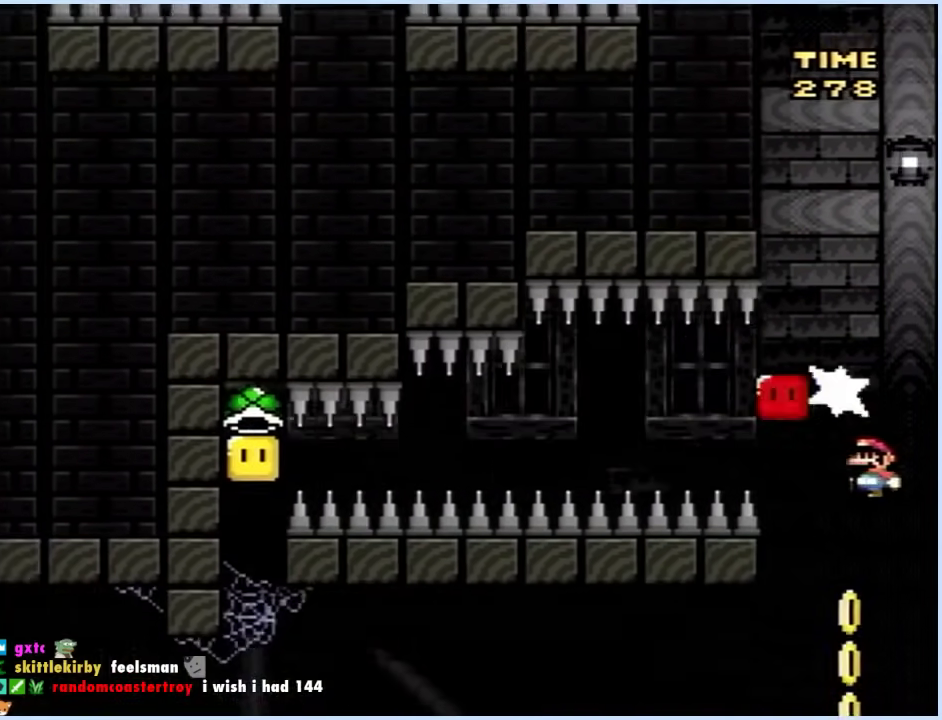
{"buttons": ["X", "DPAD_UP", "DPAD_LEFT"], "events": [[100, "DPAD_RIGHT", "up"], [133, "DPAD_LEFT", "down"], [233, "DPAD_UP", "down"], [433, "A", "up"]]}
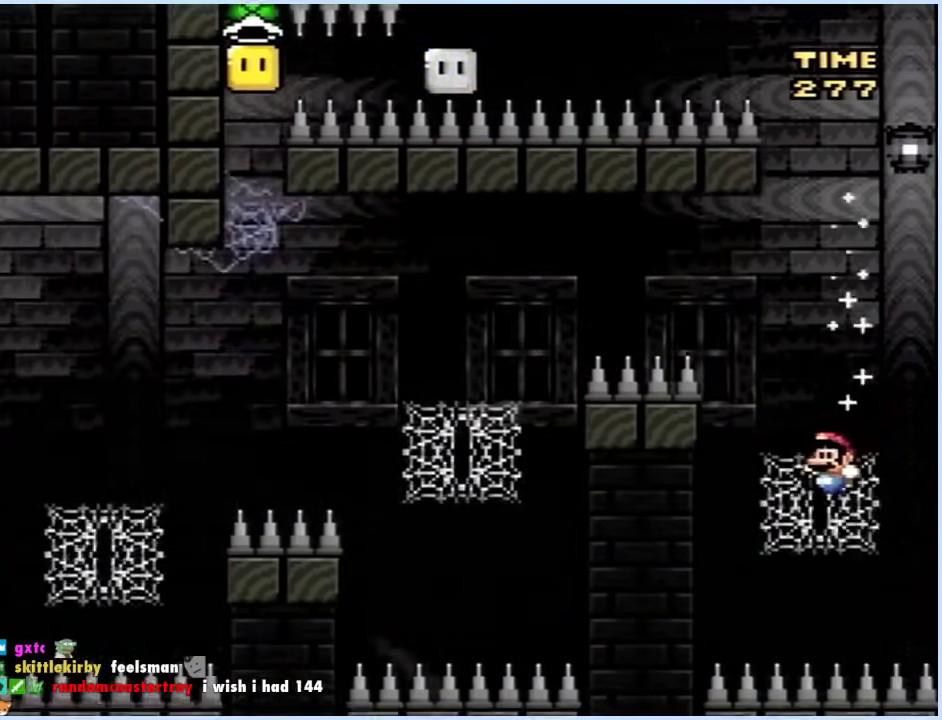
{"buttons": ["A", "X", "DPAD_UP", "DPAD_LEFT"], "events": [[200, "A", "down"]]}
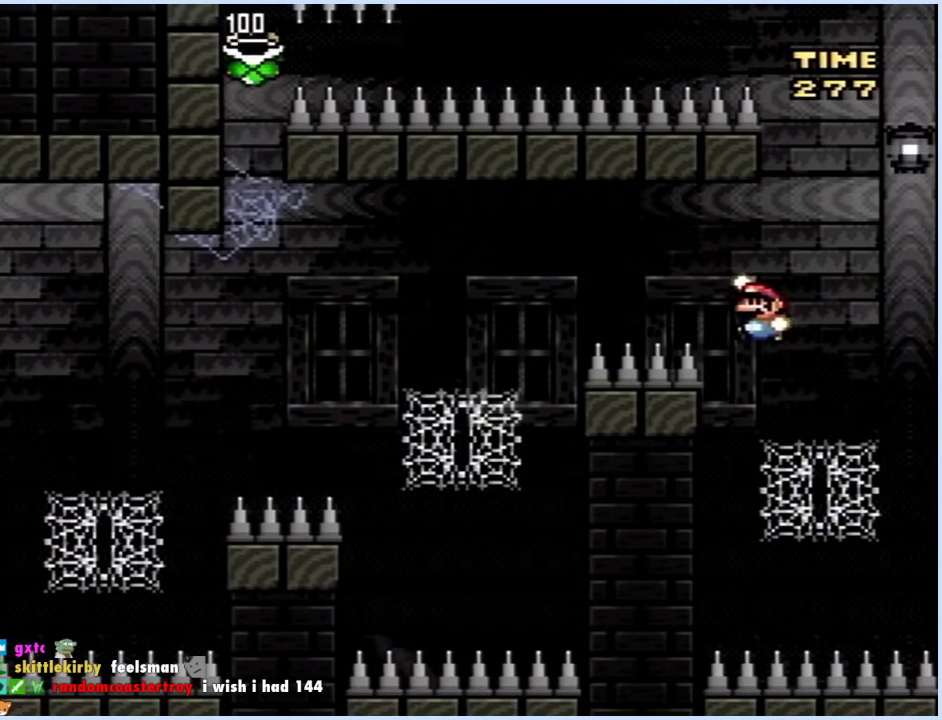
{"buttons": ["A", "X", "DPAD_UP", "DPAD_LEFT"], "events": []}
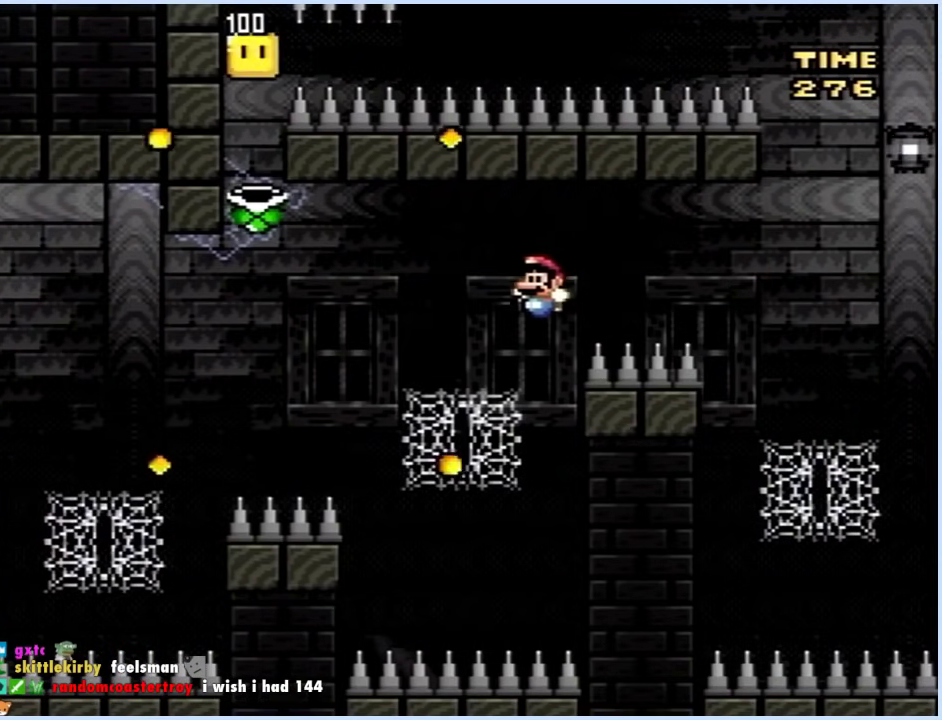
{"buttons": ["A", "X", "DPAD_UP", "DPAD_LEFT"], "events": [[17, "A", "up"], [267, "A", "down"]]}
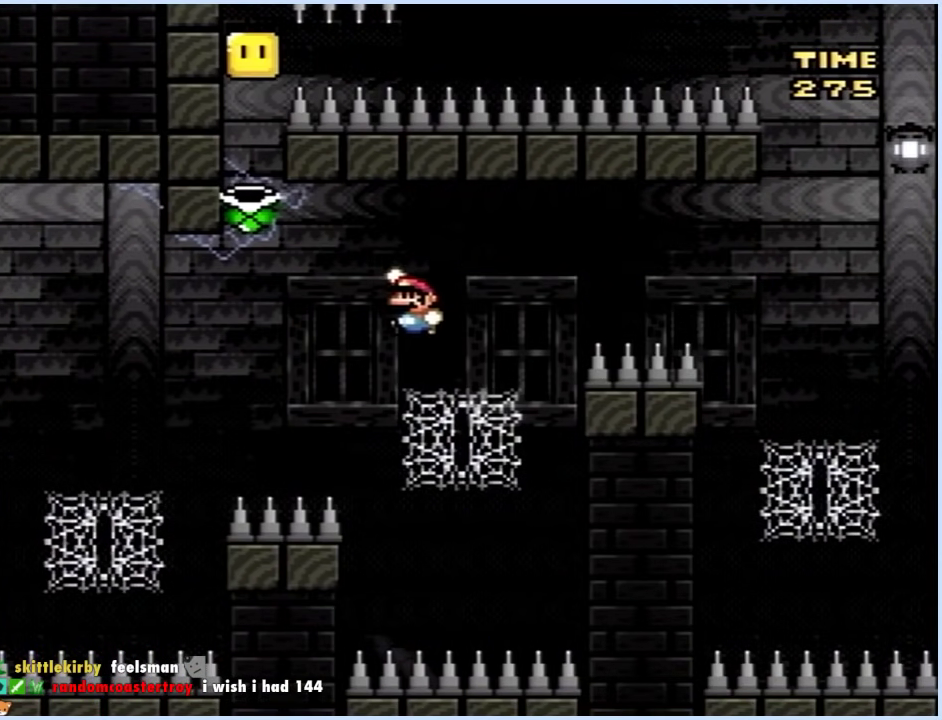
{"buttons": ["A", "X", "DPAD_UP", "DPAD_LEFT"], "events": []}
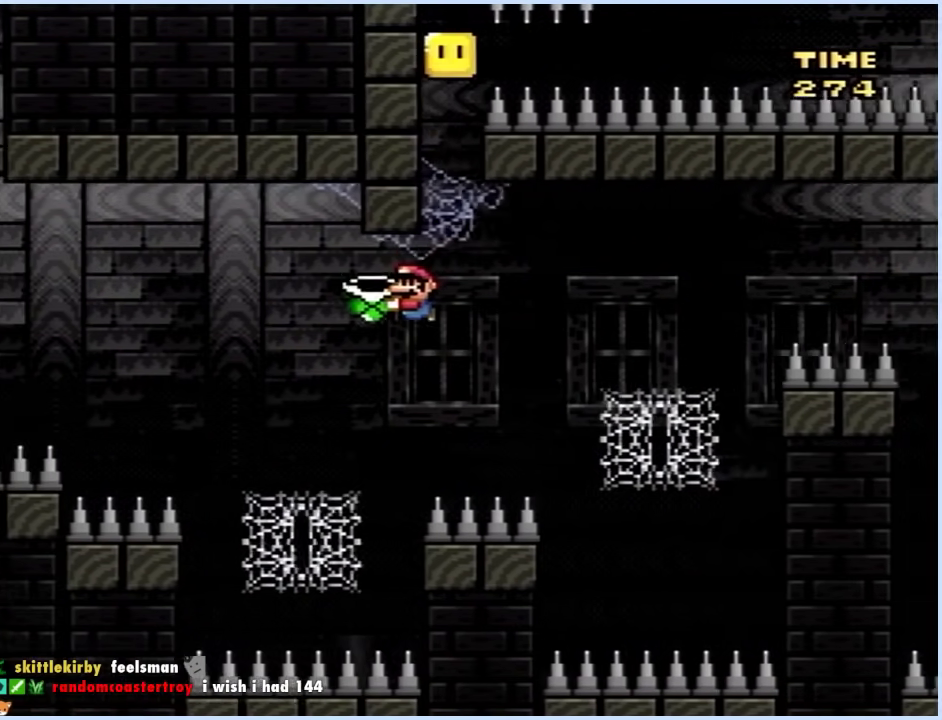
{"buttons": ["X", "DPAD_UP", "DPAD_LEFT"], "events": [[17, "DPAD_LEFT", "up"], [17, "DPAD_RIGHT", "down"], [117, "A", "up"], [117, "DPAD_RIGHT", "up"], [133, "DPAD_LEFT", "down"]]}
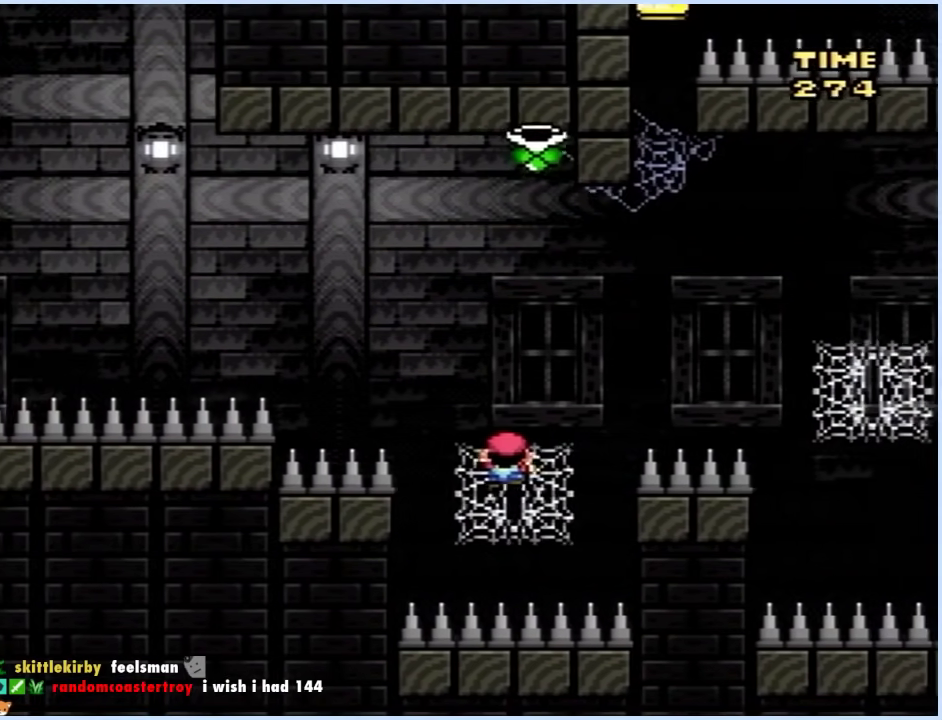
{"buttons": ["A", "X"], "events": [[167, "DPAD_LEFT", "up"], [183, "DPAD_UP", "up"], [233, "A", "down"]]}
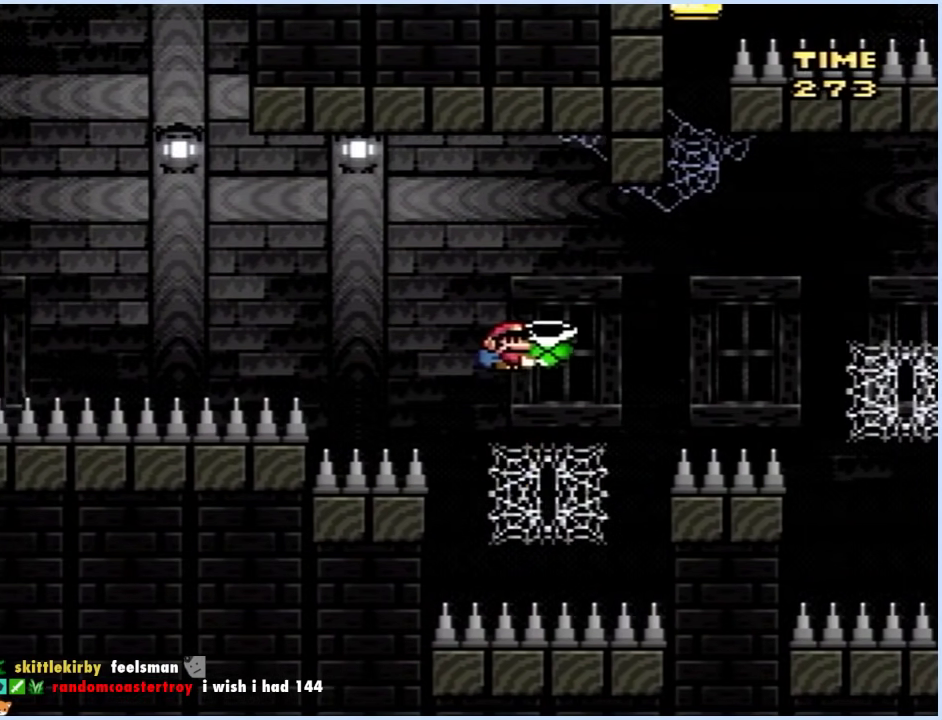
{"buttons": ["X", "DPAD_UP", "DPAD_LEFT"], "events": [[83, "DPAD_LEFT", "down"], [167, "A", "up"], [167, "X", "up"], [200, "DPAD_LEFT", "up"], [217, "DPAD_RIGHT", "down"], [217, "X", "down"], [417, "DPAD_UP", "down"], [433, "DPAD_RIGHT", "up"], [450, "DPAD_LEFT", "down"]]}
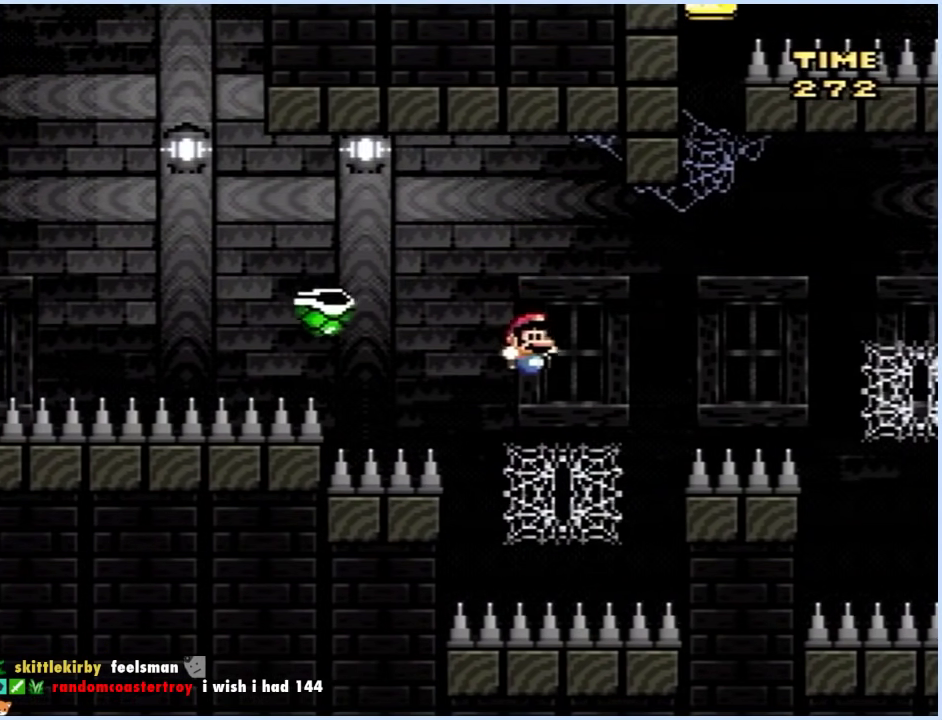
{"buttons": ["A", "X", "DPAD_UP", "DPAD_LEFT"], "events": [[133, "A", "down"]]}
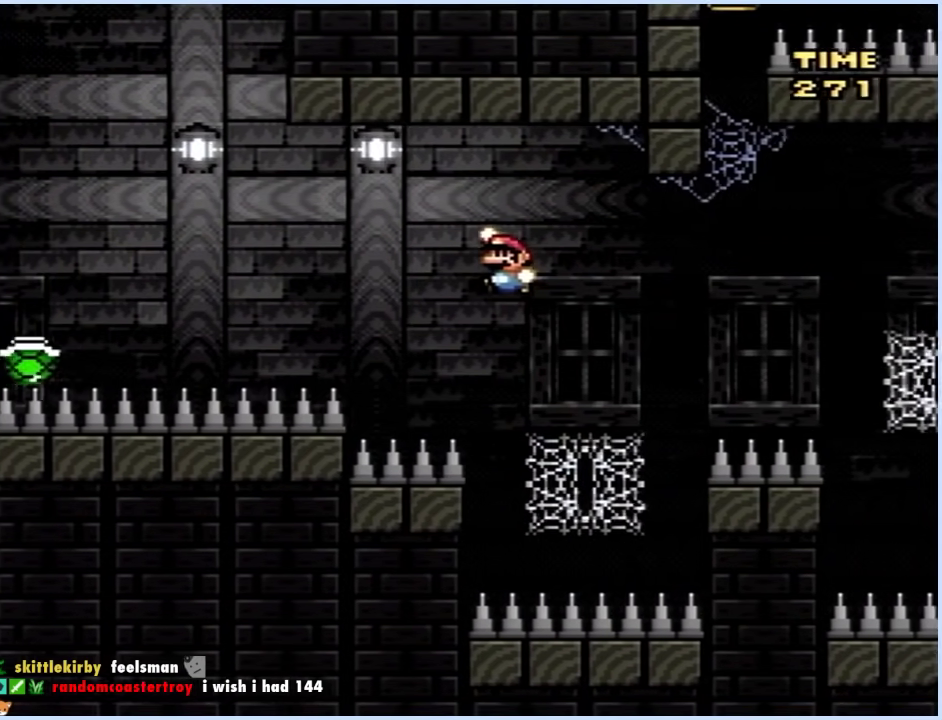
{"buttons": ["A", "X", "DPAD_LEFT"], "events": [[67, "A", "up"], [167, "A", "down"], [333, "DPAD_UP", "up"]]}
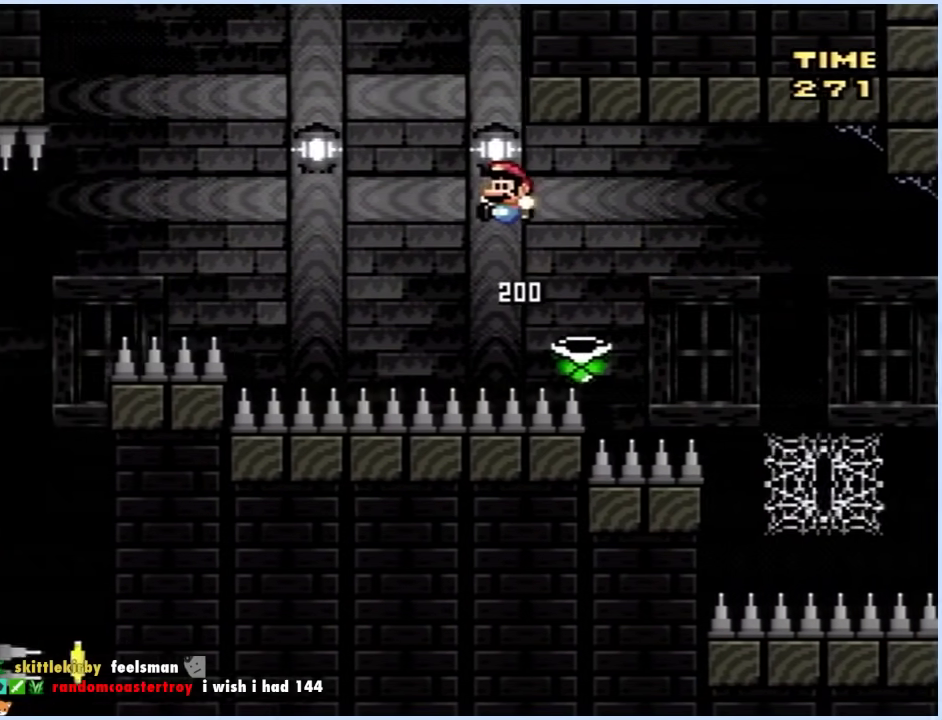
{"buttons": ["A", "X", "DPAD_LEFT"], "events": []}
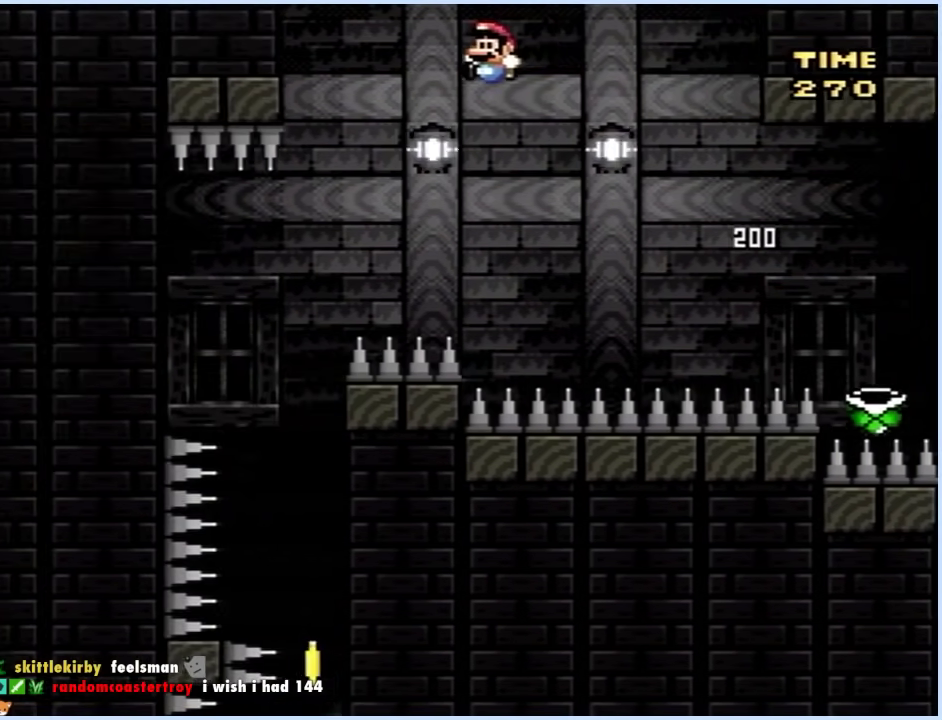
{"buttons": ["A", "X", "DPAD_RIGHT"], "events": [[250, "DPAD_LEFT", "up"], [267, "DPAD_RIGHT", "down"]]}
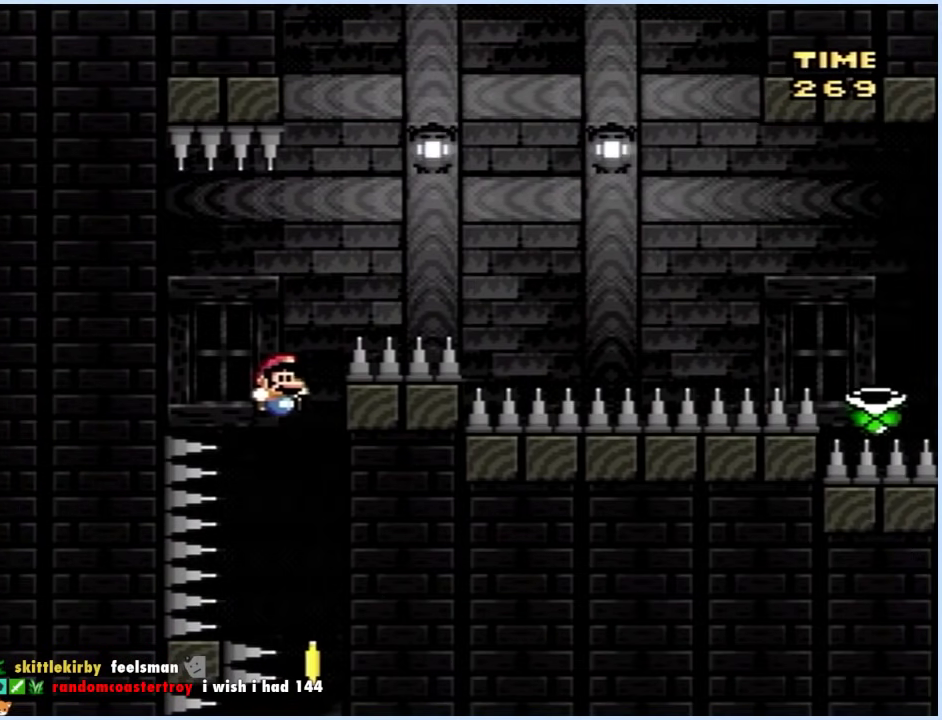
{"buttons": ["A", "X", "DPAD_LEFT"], "events": [[133, "DPAD_RIGHT", "up"], [150, "DPAD_LEFT", "down"]]}
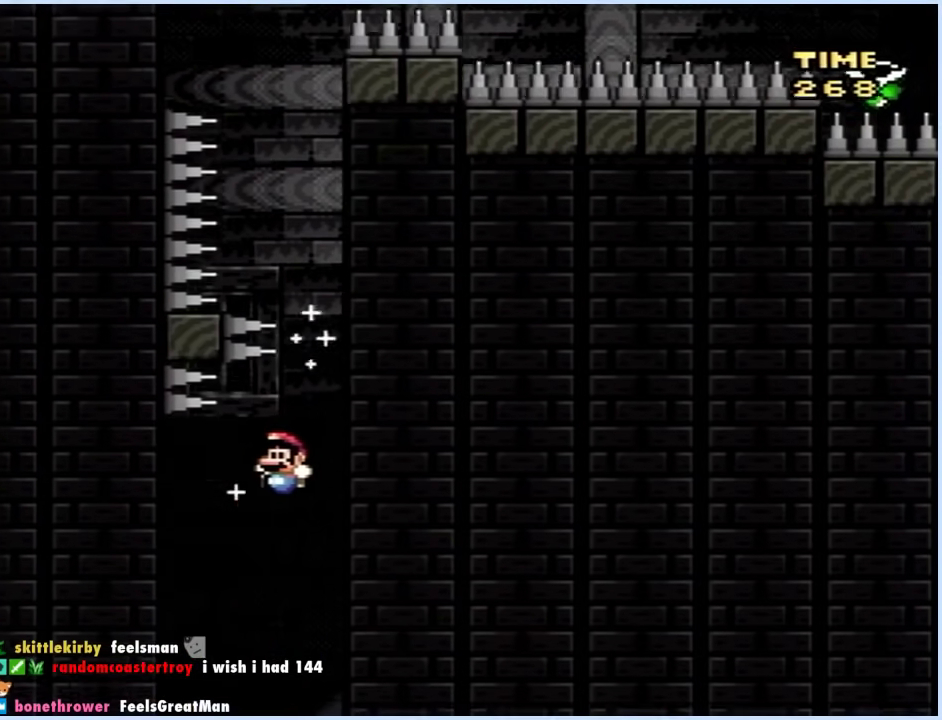
{"buttons": ["A", "X"], "events": [[117, "DPAD_LEFT", "up"], [350, "DPAD_RIGHT", "down"], [483, "DPAD_RIGHT", "up"]]}
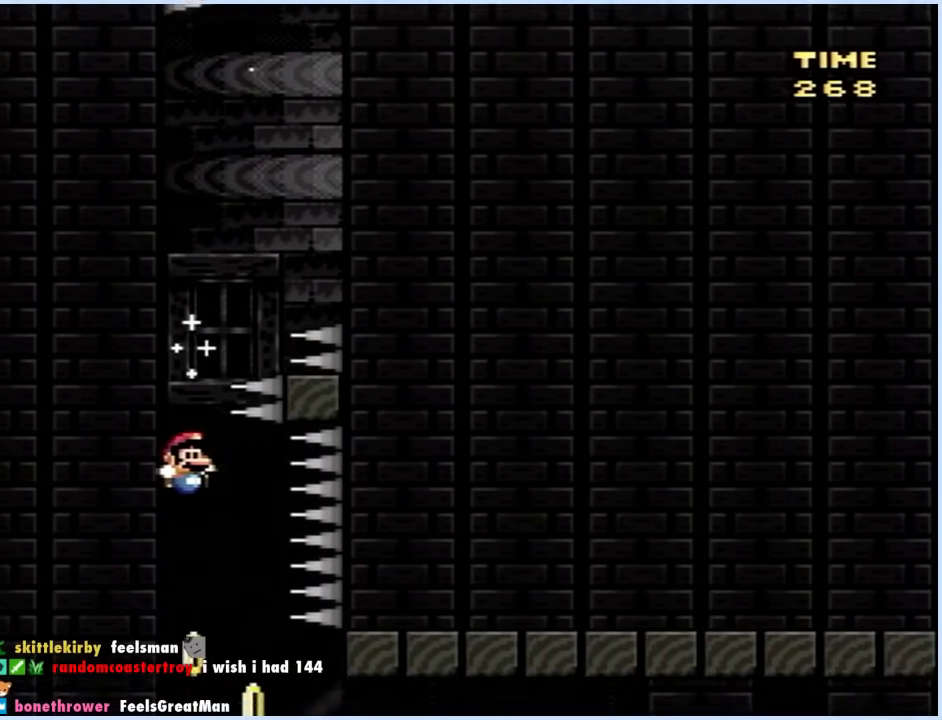
{"buttons": ["A", "X", "DPAD_RIGHT"], "events": [[33, "DPAD_RIGHT", "down"]]}
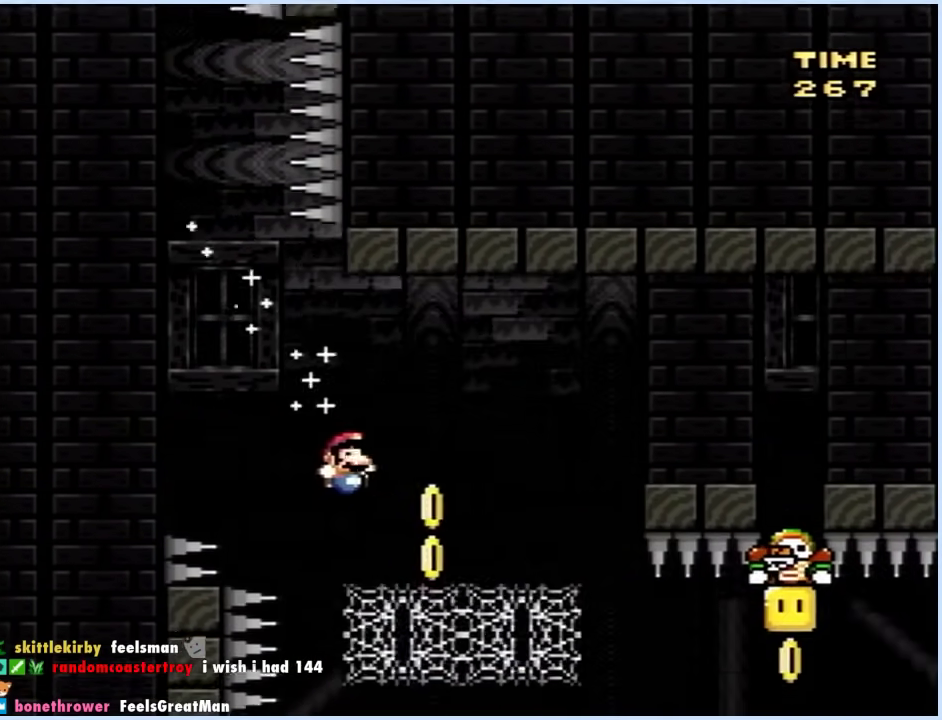
{"buttons": ["X", "DPAD_RIGHT"], "events": [[67, "DPAD_RIGHT", "up"], [83, "DPAD_UP", "down"], [100, "A", "up"], [167, "DPAD_RIGHT", "down"], [233, "A", "down"], [250, "DPAD_UP", "up"], [267, "DPAD_RIGHT", "up"], [283, "A", "up"], [317, "DPAD_RIGHT", "down"]]}